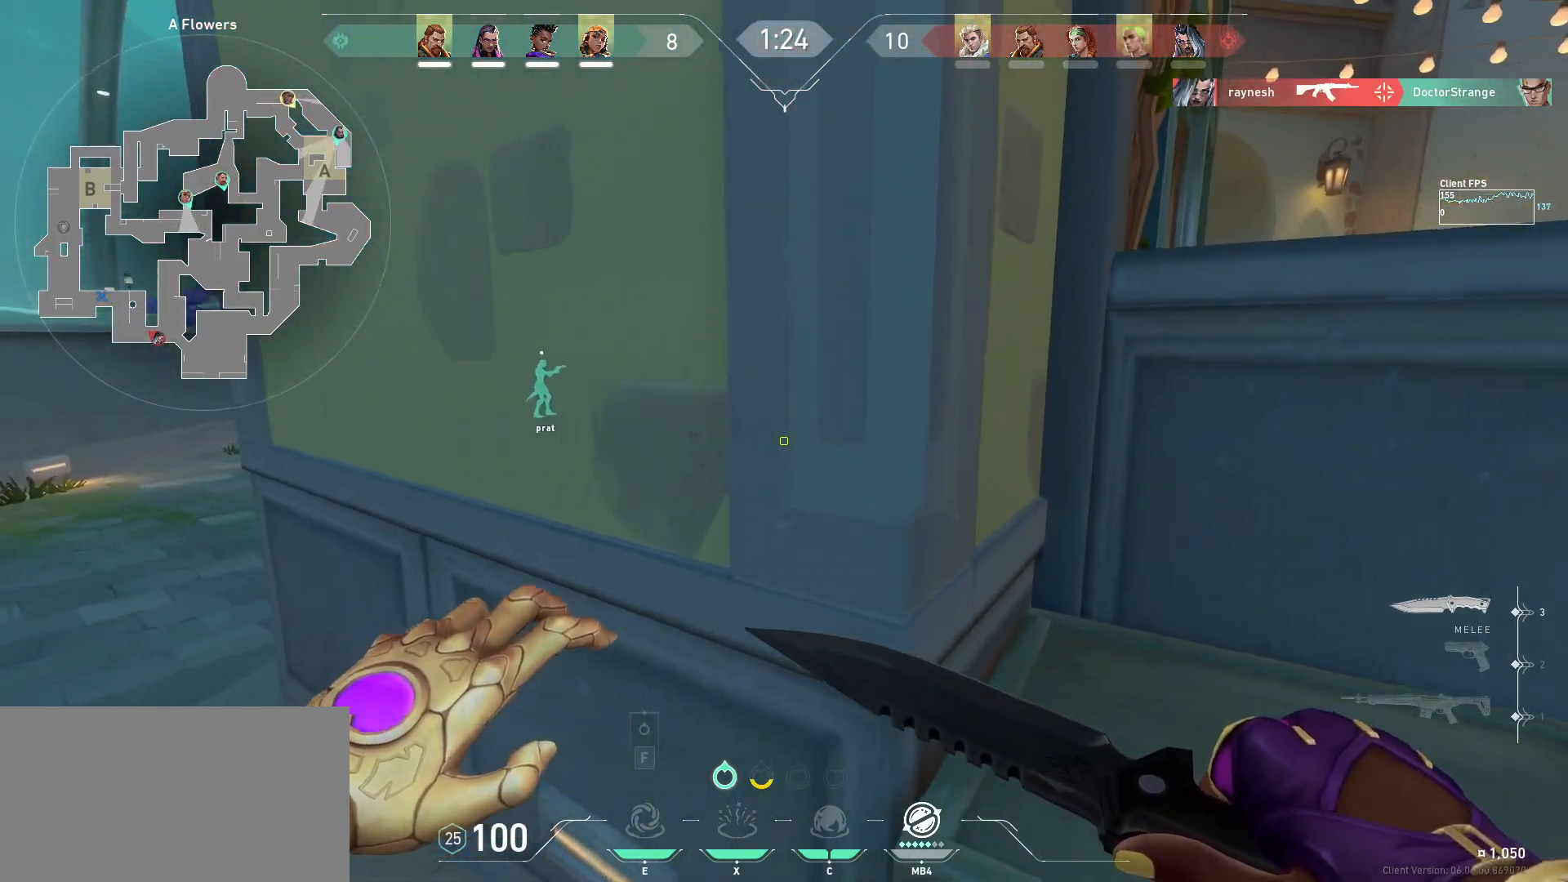
Gameplay with keyboard and mouse; each line is a JSON object with the keys and mouse buttons held at the frame after it. "events" lists presses ("down") and releases ("up") of "a", "ctrl", "d", "e", "q", "s", "shift", "space", "w", "mouse_left", "mouse_wheel", "mouse_right", "mouse_mb4" and "mouse_mb5" between this image and that frame as [ms after this image, input, new state], when the widget could be followed in between. "mouse_left", "mouse_wheel", "mouse_right", "mouse_mb4", "mouse_mb5" = the "left", "wheel", "right", "mb4", "mb5" buttons of the "mouse" list. No other keys are recorded. "wheel" means that the mouse wheel is clicked or scrolled. Mouse movement is not recorded.
{"keys": ["d", "w"], "mouse": [], "events": [[100, "d", "down"], [467, "w", "down"]]}
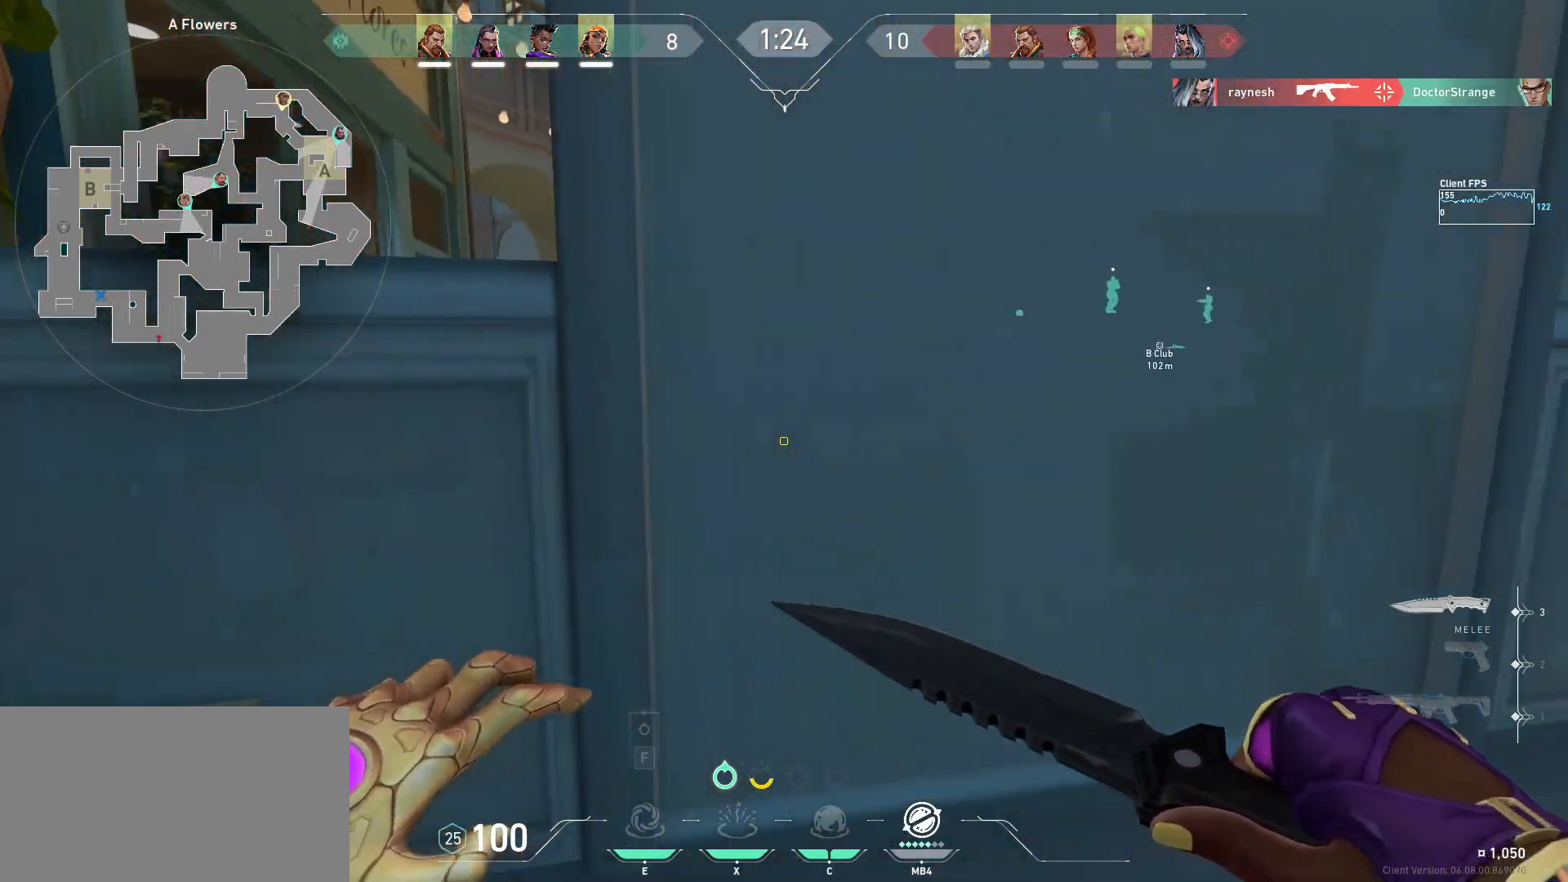
{"keys": ["d", "w"], "mouse": [], "events": []}
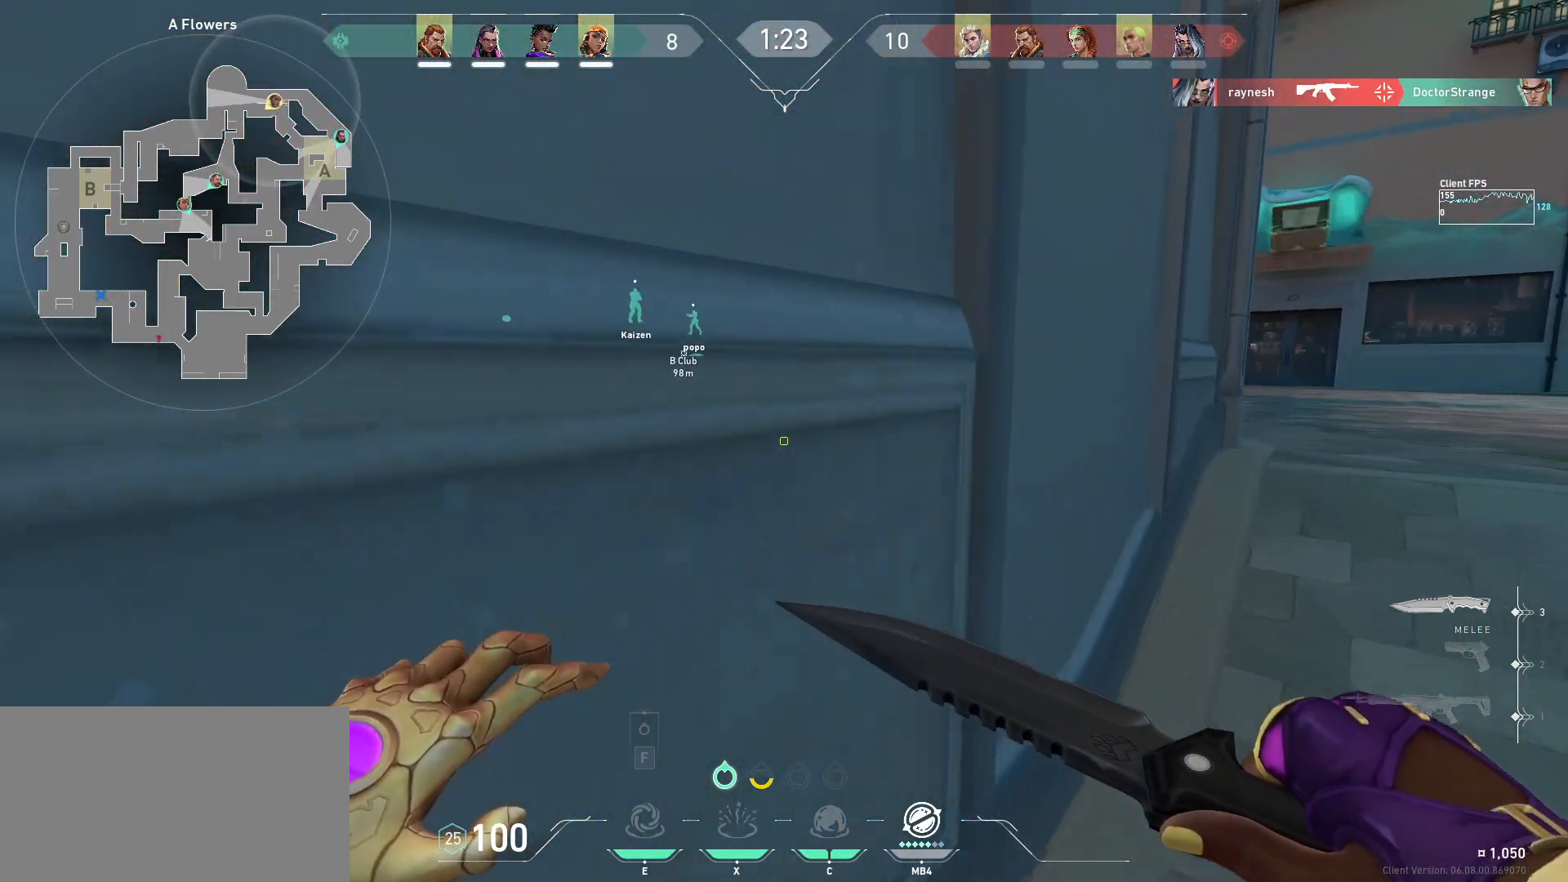
{"keys": ["d", "w"], "mouse": [], "events": [[200, "space", "down"], [283, "space", "up"]]}
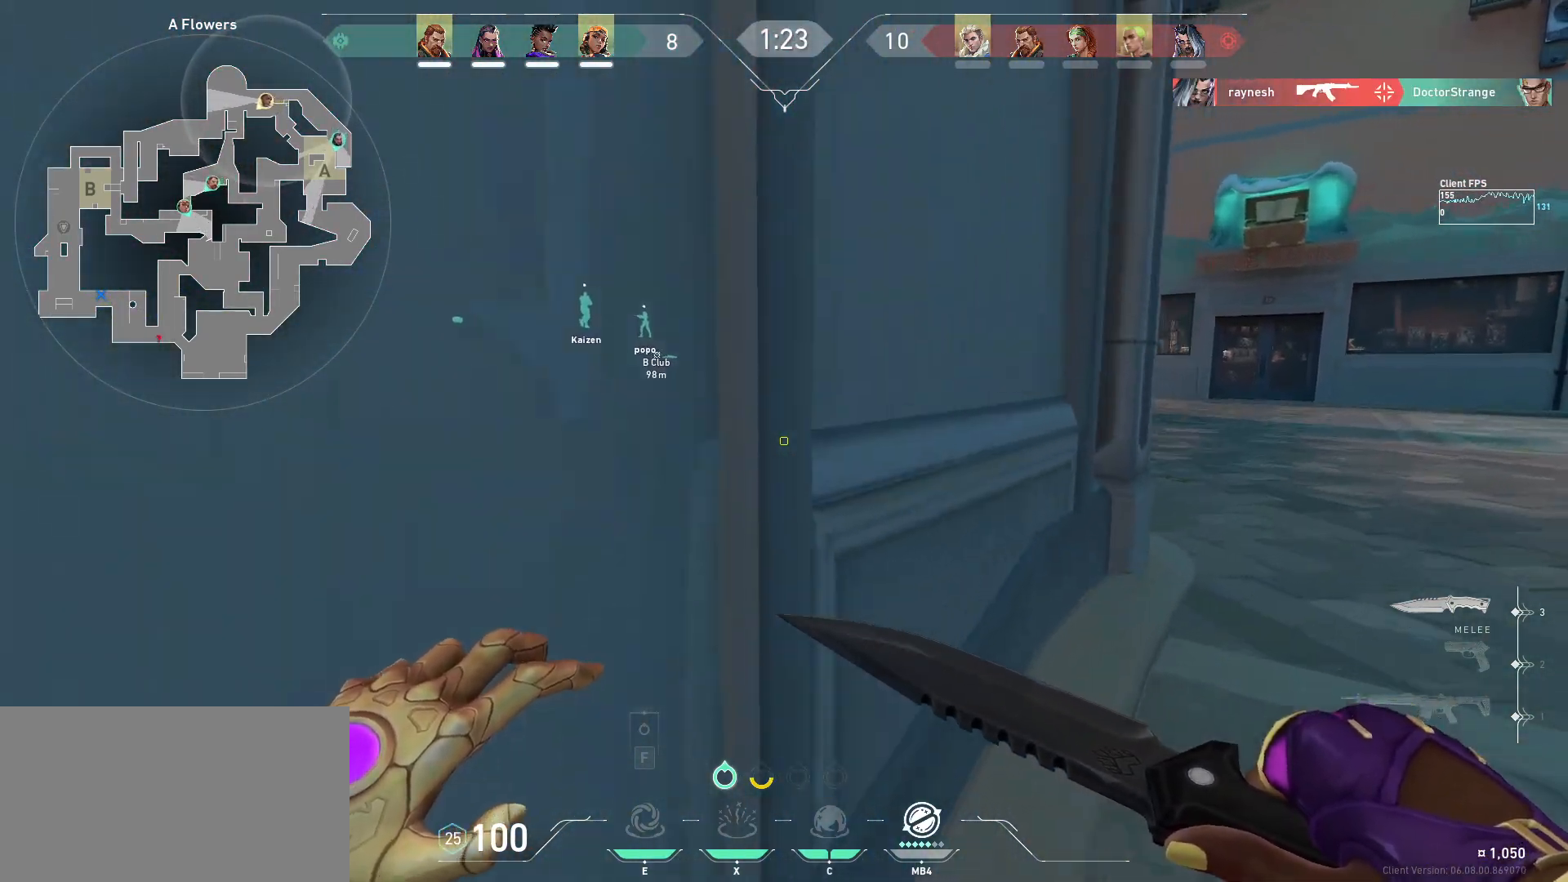
{"keys": ["d", "w"], "mouse": []}